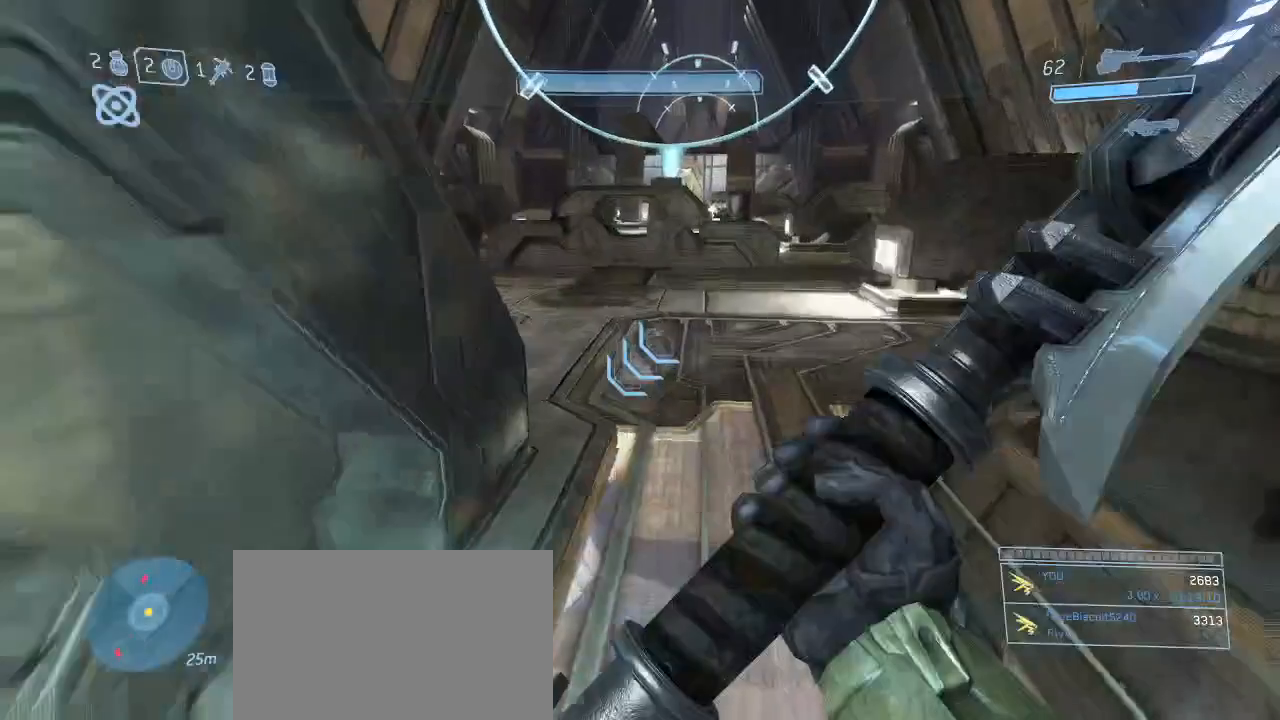
Gameplay with keyboard and mouse; each line is a JSON object with the keys and mouse buttons held at the frame after it. "events" lists presses ("down") and releases ("up") of "1", "2", "3", "4", "5", "a", "alt", "c", "d", "e", "f", "g", "q", "r", "s", "shift", "space", "t", "tab", "v", "w", "x", "z", "mouse_left" and "mouse_right" between this image and that frame as [ms after this image, input, new state], when the widget could be followed in between. "mouse_left", "mouse_right" = the "left", "right" buttons of the "mouse" list. No other keys are recorded. Not read: mouse_move other_keys.
{"keys": ["d"], "mouse": [], "events": [[150, "space", "up"]]}
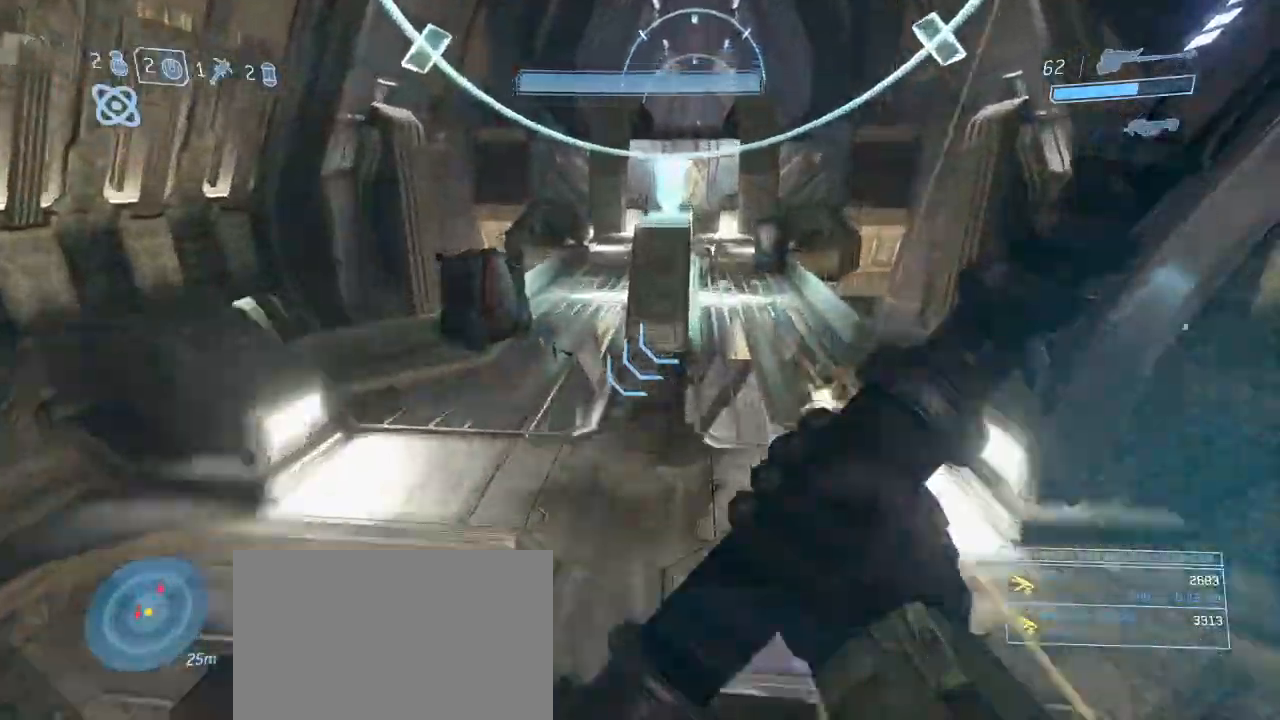
{"keys": ["d", "shift"], "mouse": [], "events": [[17, "shift", "down"]]}
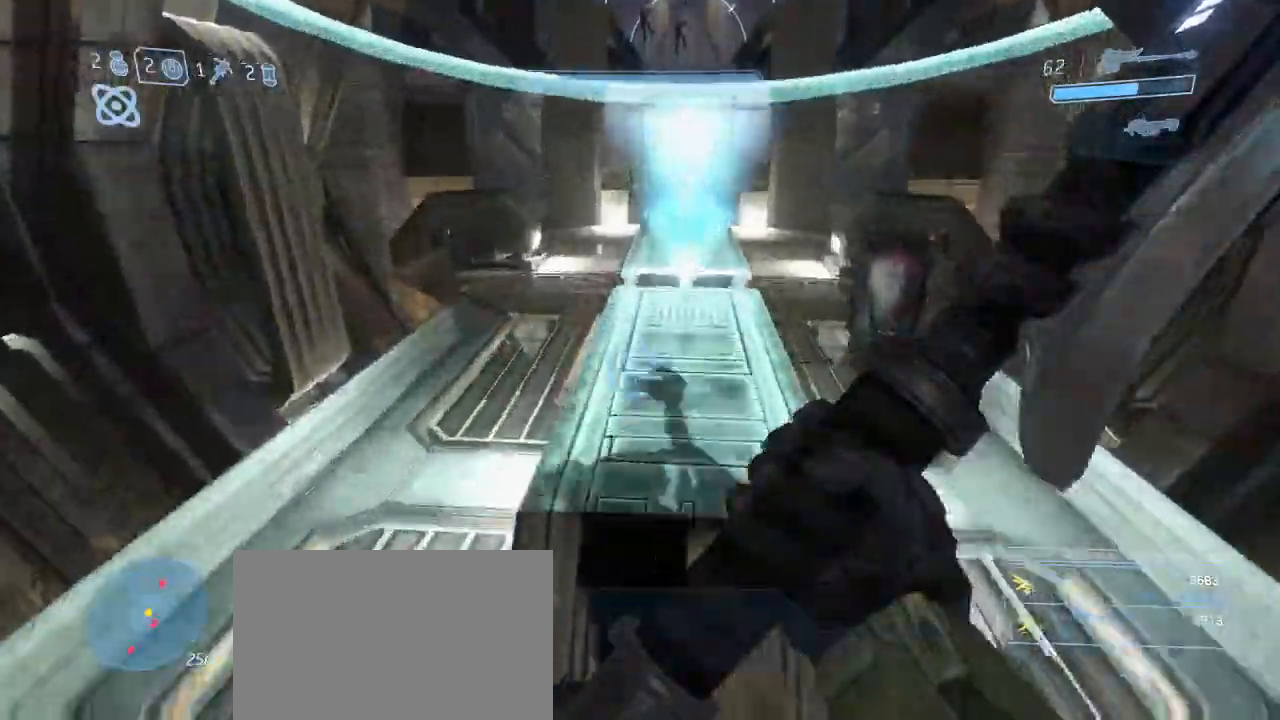
{"keys": ["shift", "w"], "mouse": []}
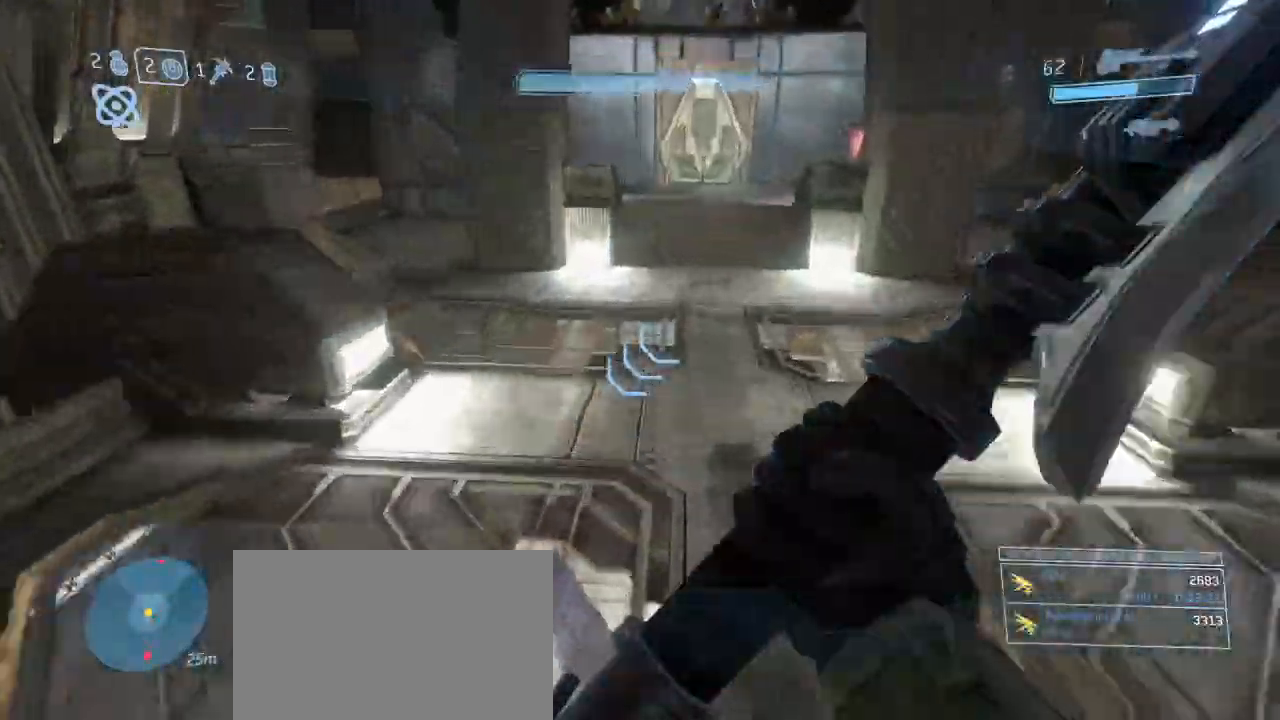
{"keys": ["shift", "w"], "mouse": []}
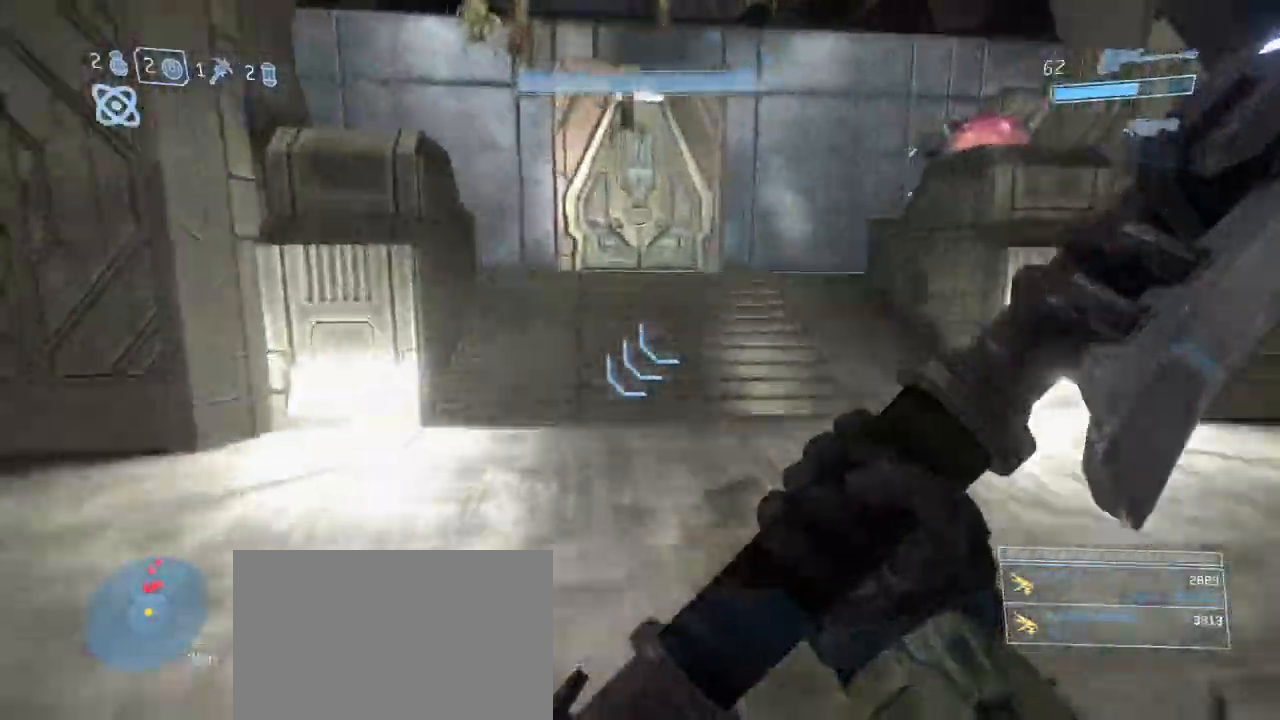
{"keys": ["w"], "mouse": []}
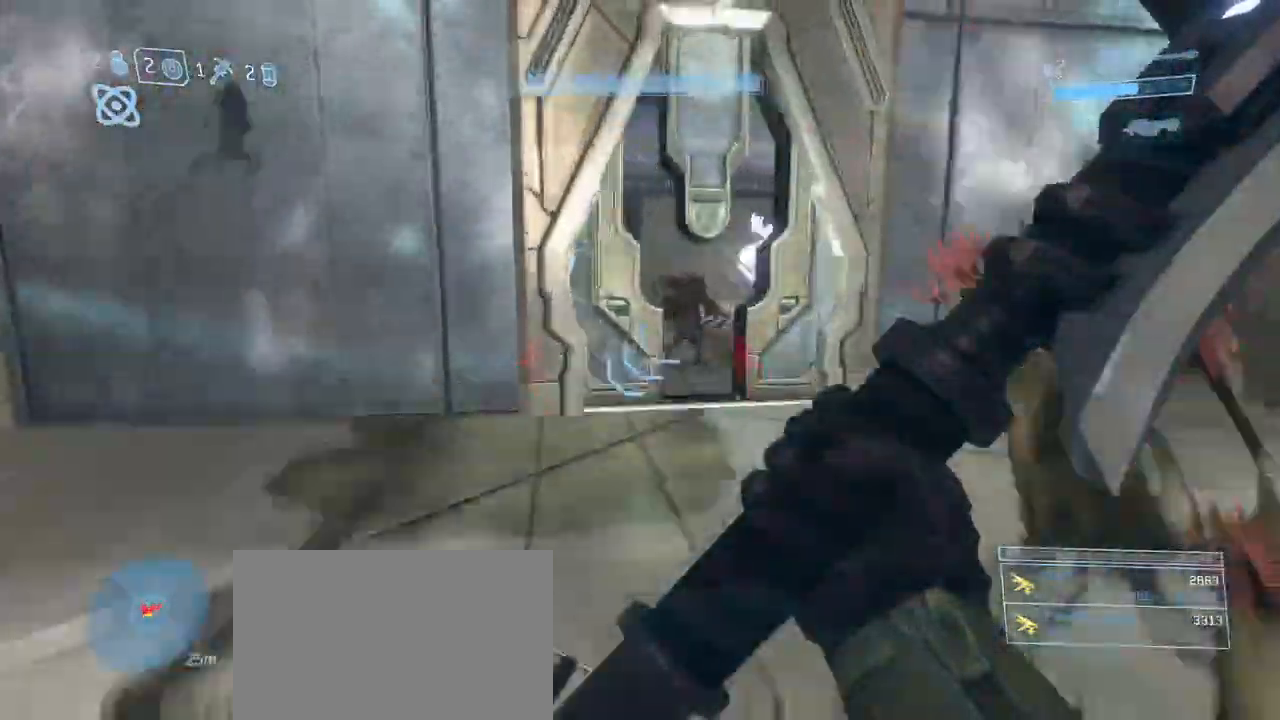
{"keys": ["w"], "mouse": [], "events": []}
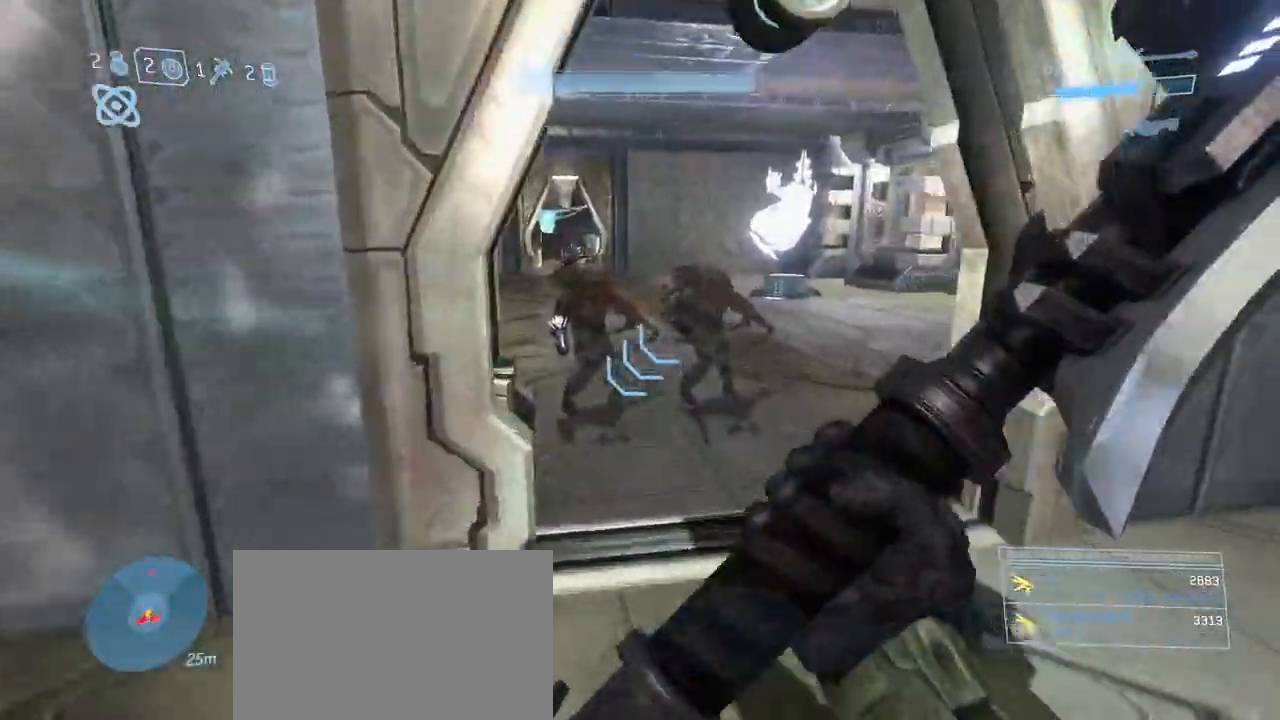
{"keys": ["w"], "mouse": [], "events": [[167, "mouse_left", "down"], [284, "mouse_left", "up"]]}
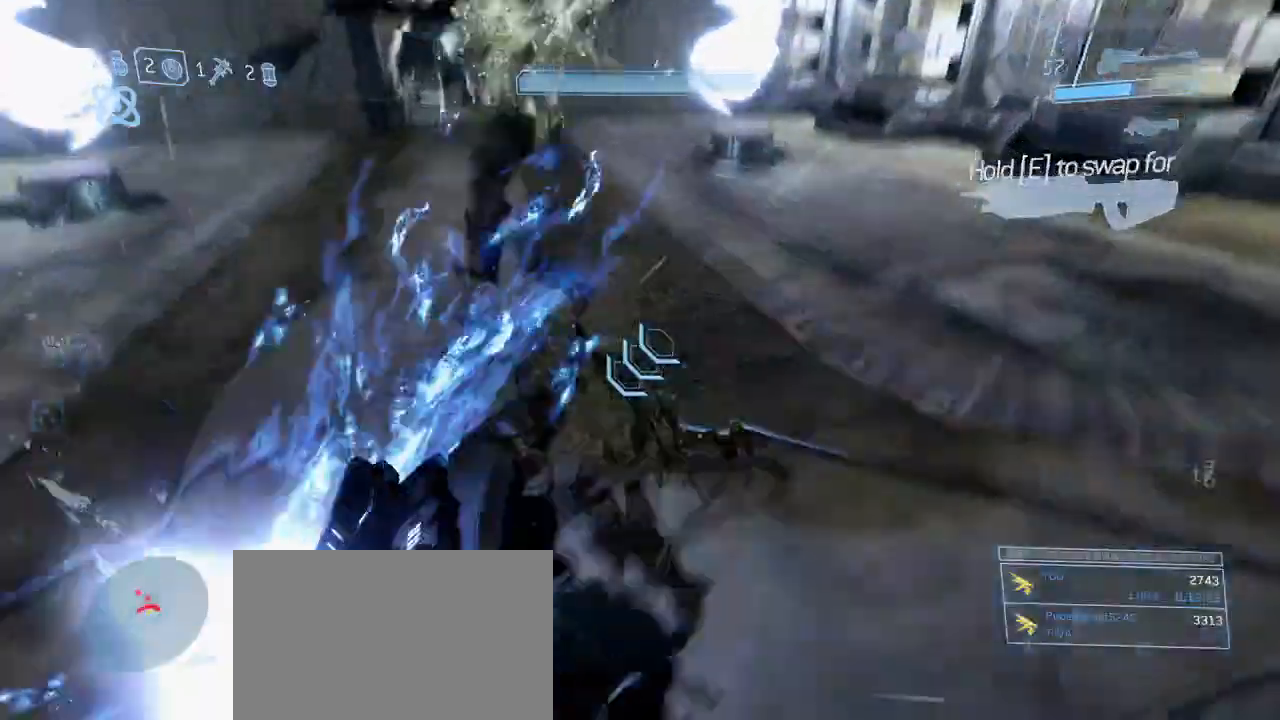
{"keys": ["w"], "mouse": [], "events": []}
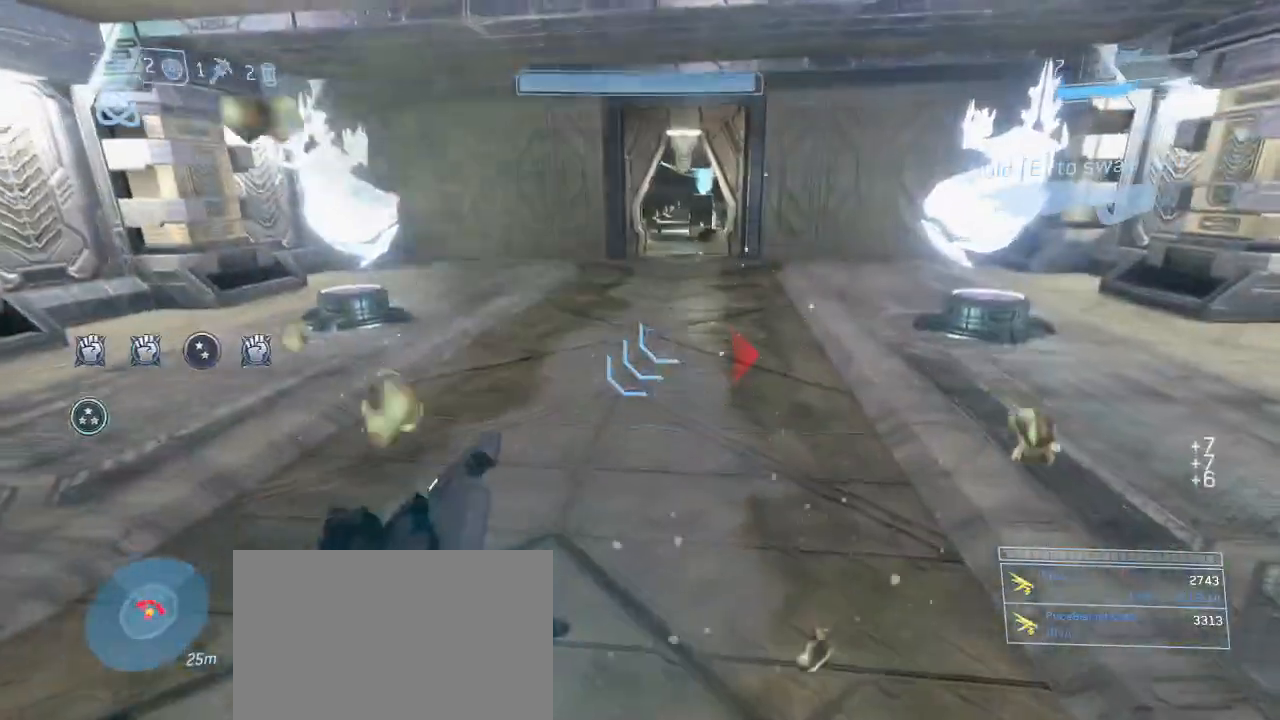
{"keys": ["w"], "mouse": [], "events": []}
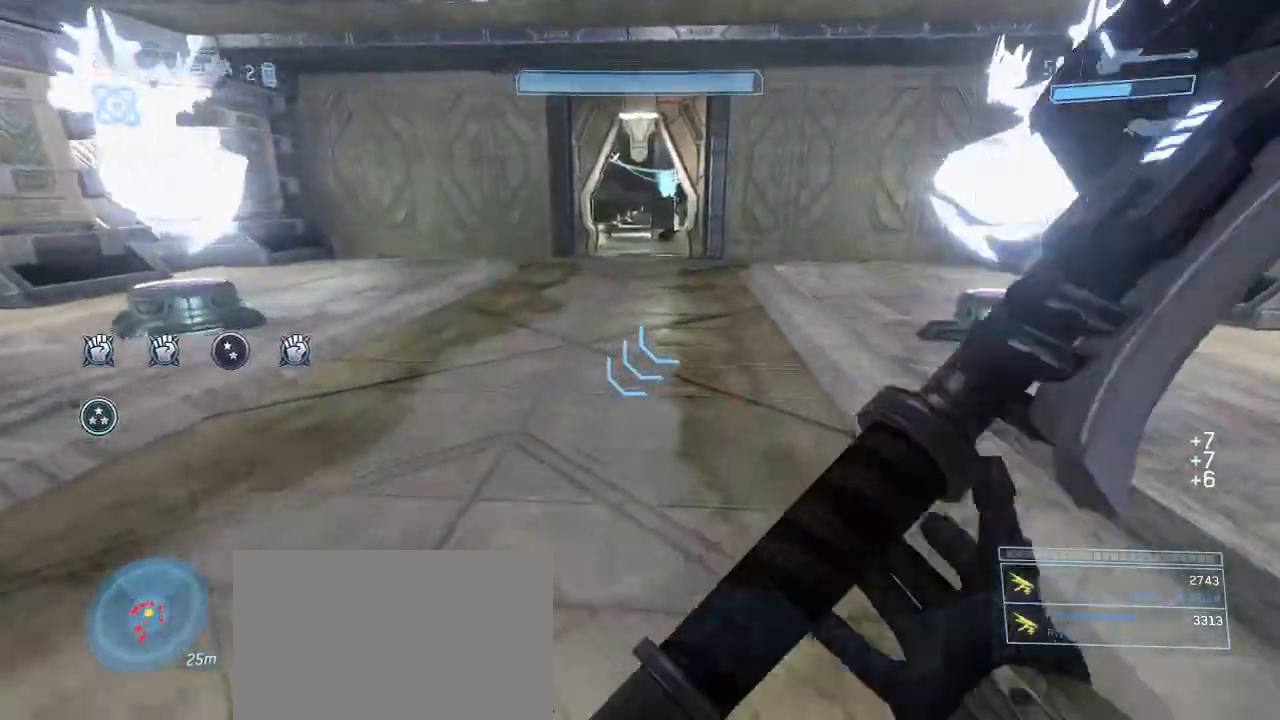
{"keys": ["w"], "mouse": [], "events": []}
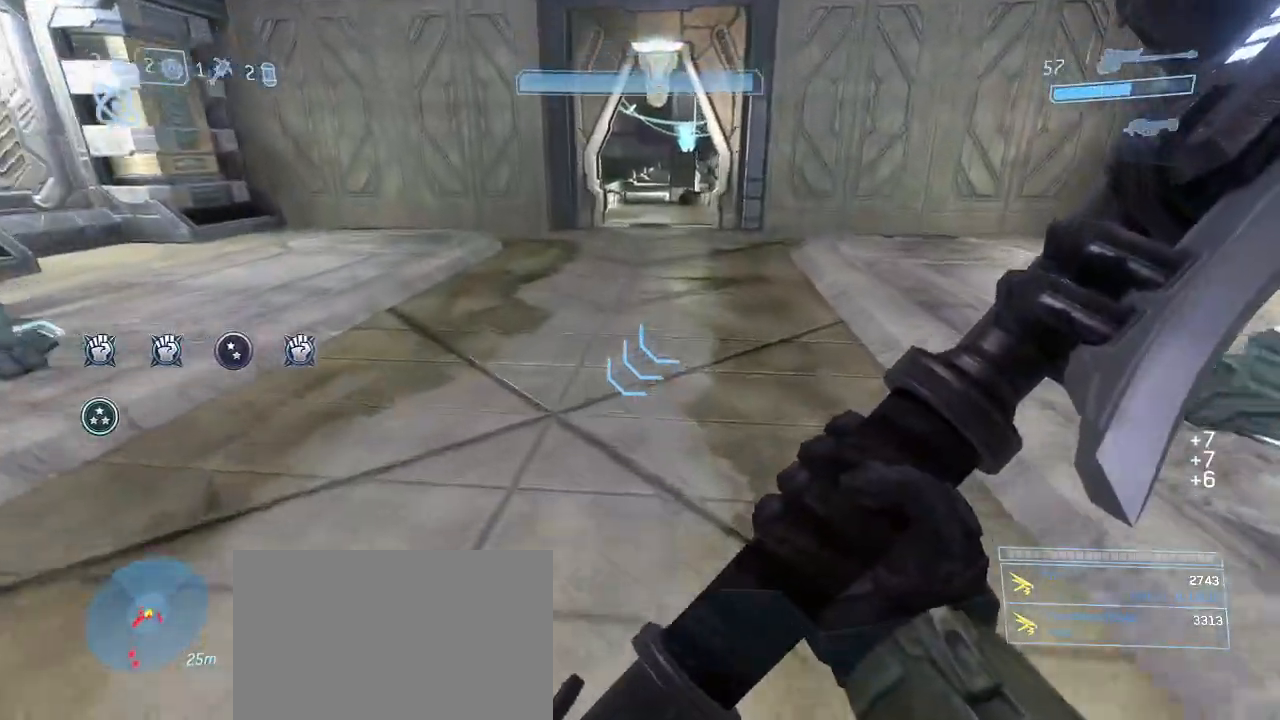
{"keys": ["a", "w"], "mouse": [], "events": [[67, "space", "down"], [200, "space", "up"], [400, "a", "down"]]}
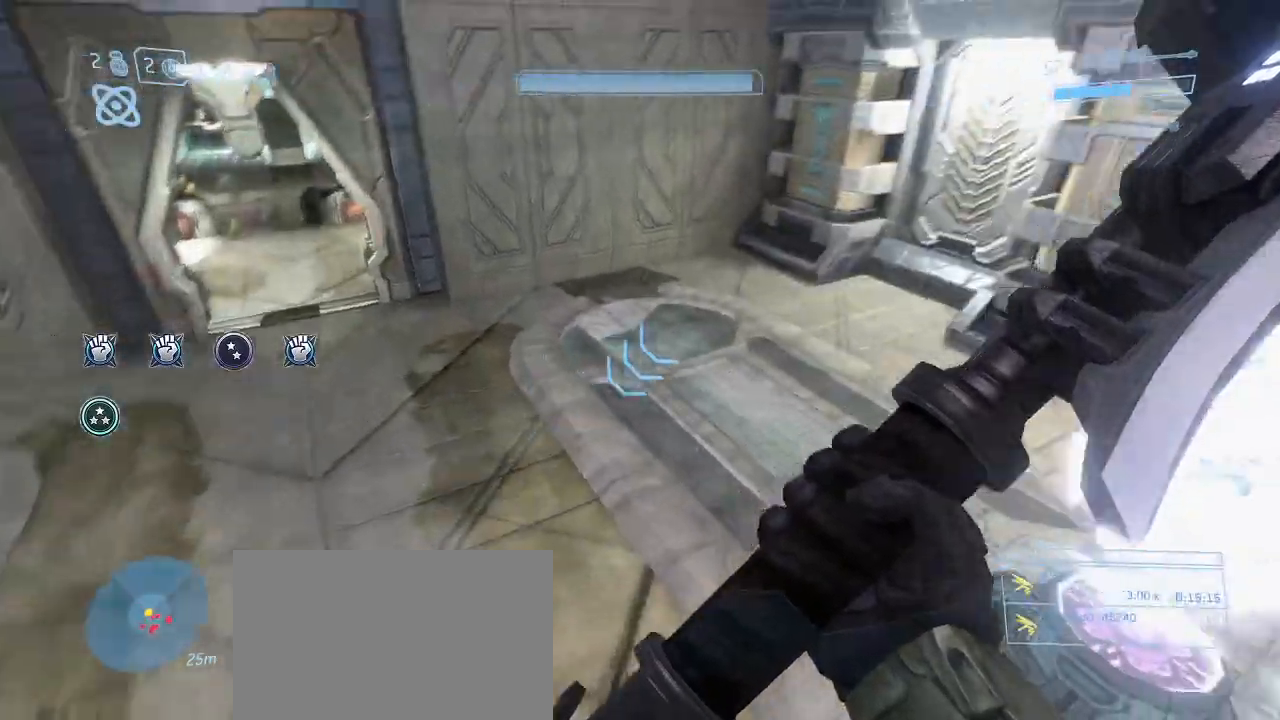
{"keys": ["a", "w"], "mouse": [], "events": []}
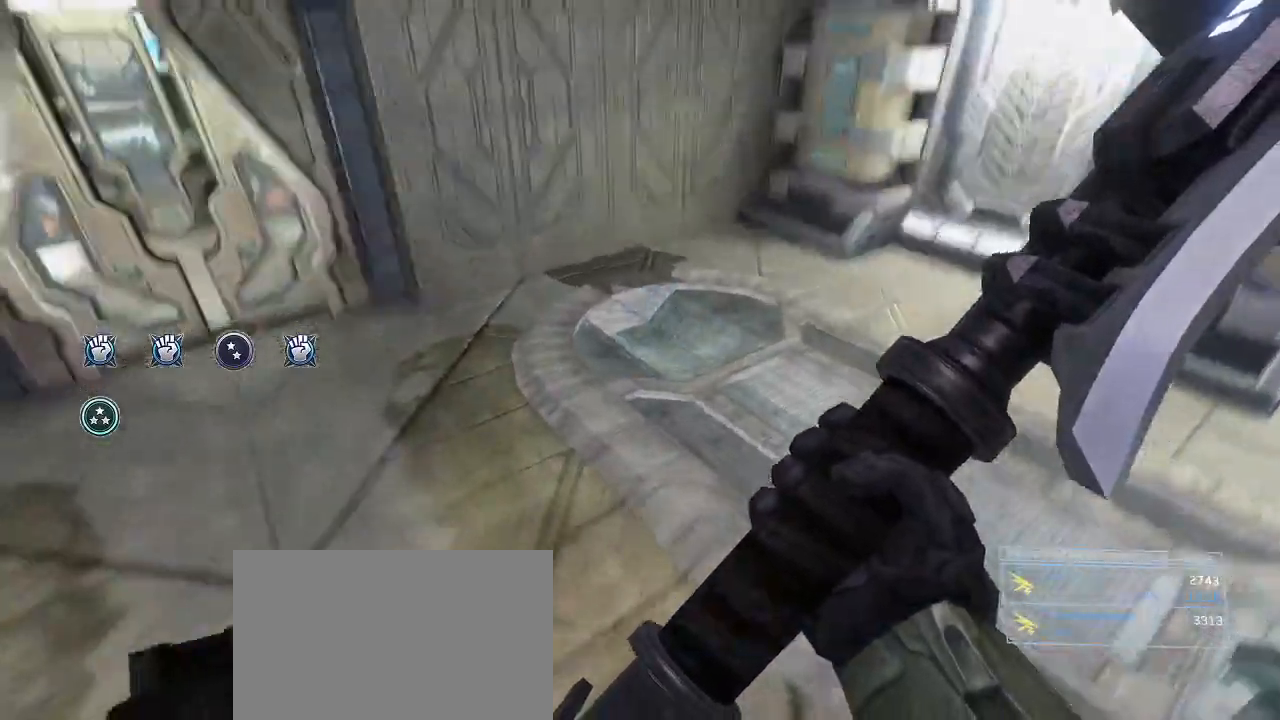
{"keys": ["a", "w"], "mouse": [], "events": [[184, "space", "down"], [417, "space", "up"]]}
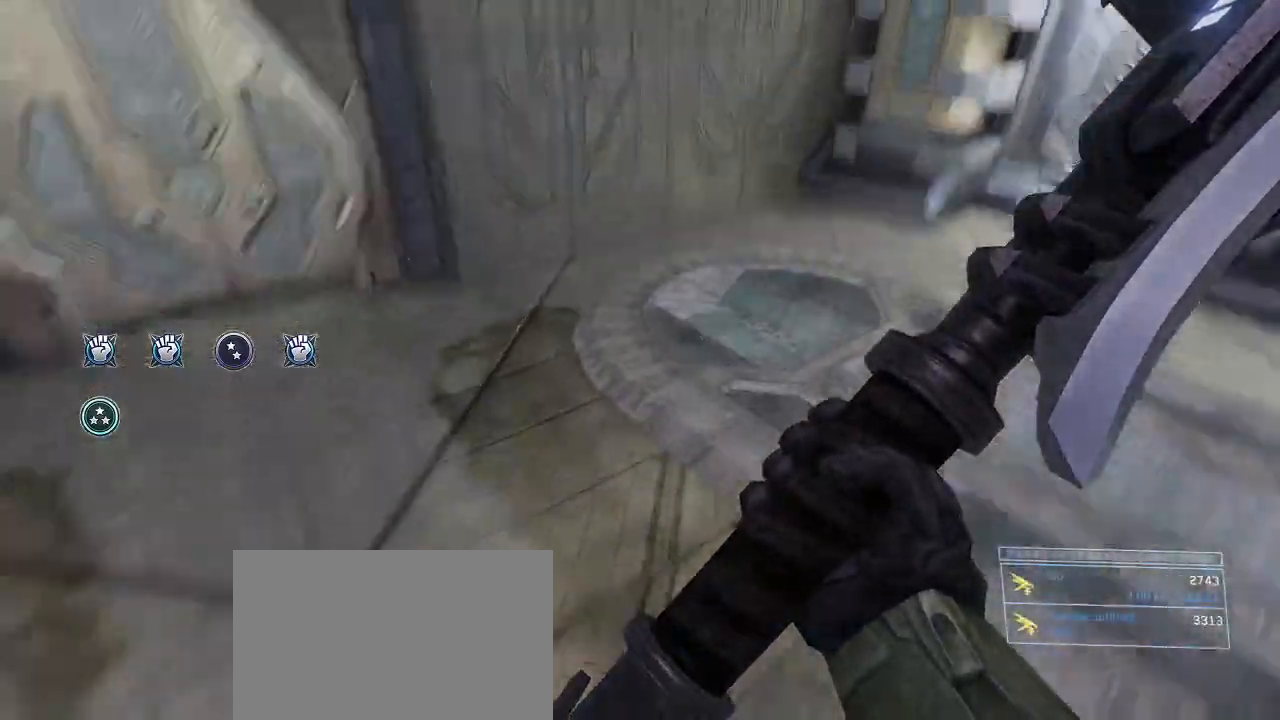
{"keys": ["a", "w"], "mouse": [], "events": []}
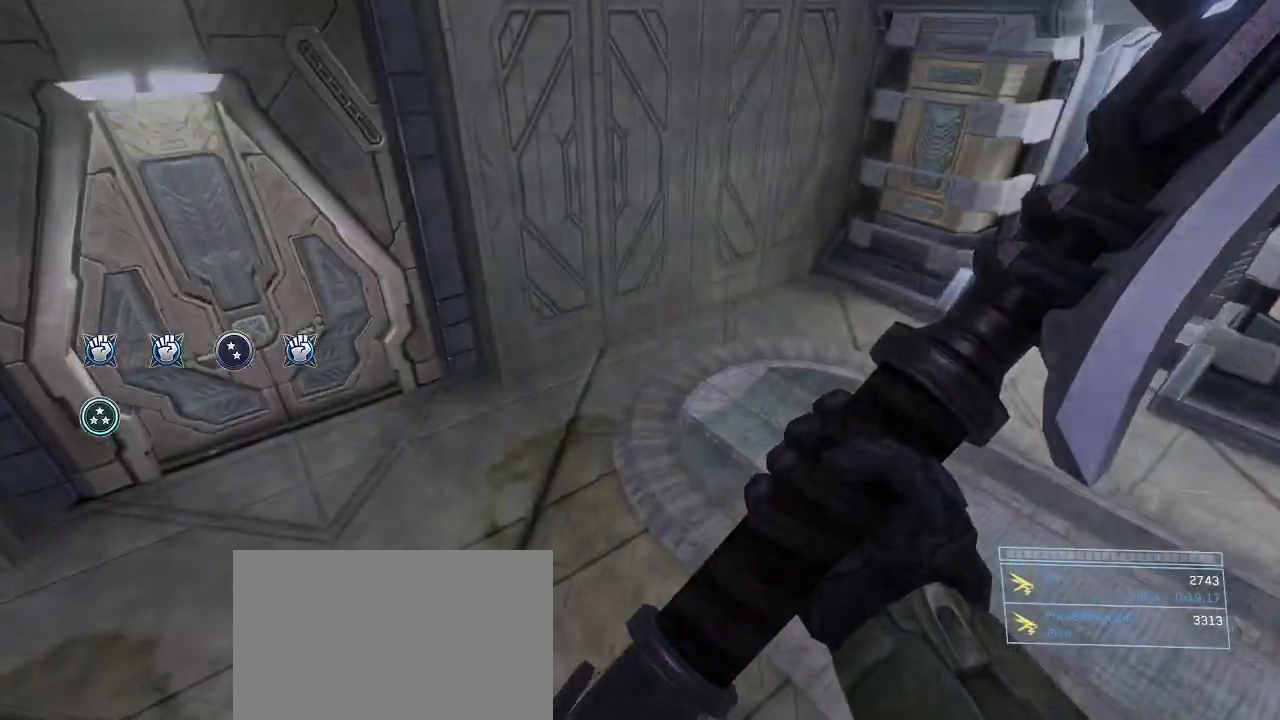
{"keys": ["a", "w"], "mouse": [], "events": []}
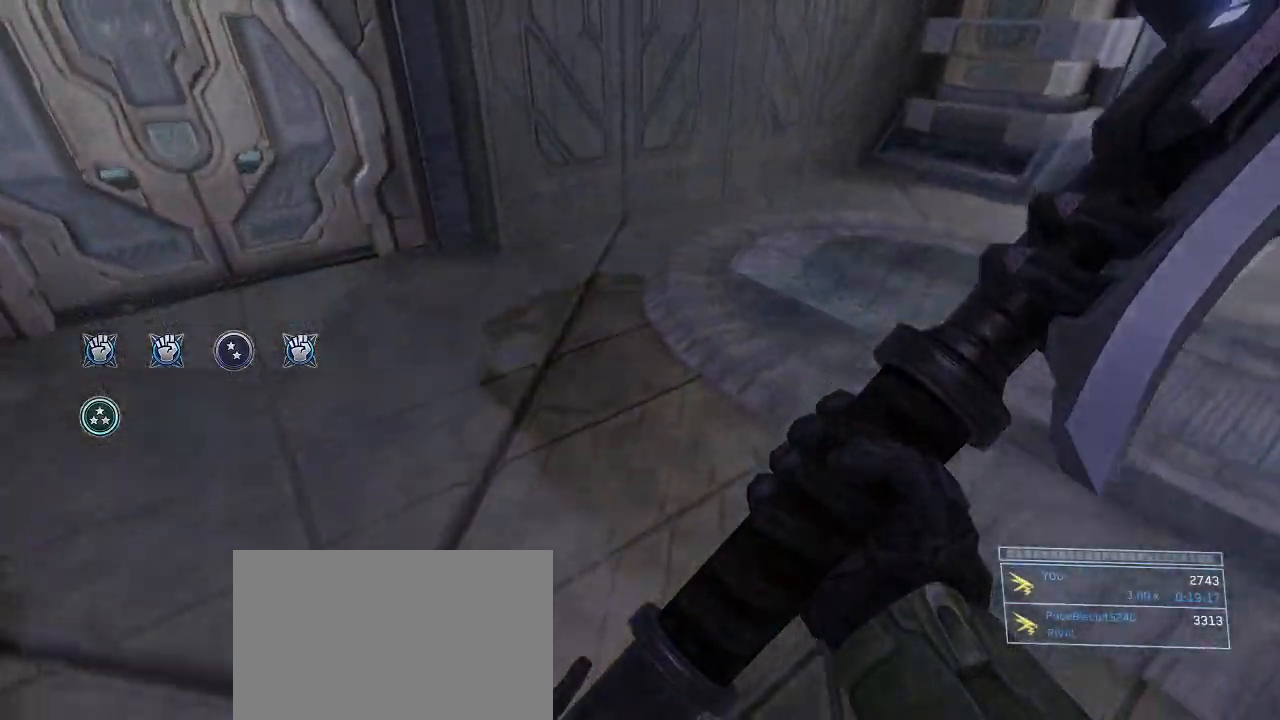
{"keys": ["a", "w"], "mouse": [], "events": []}
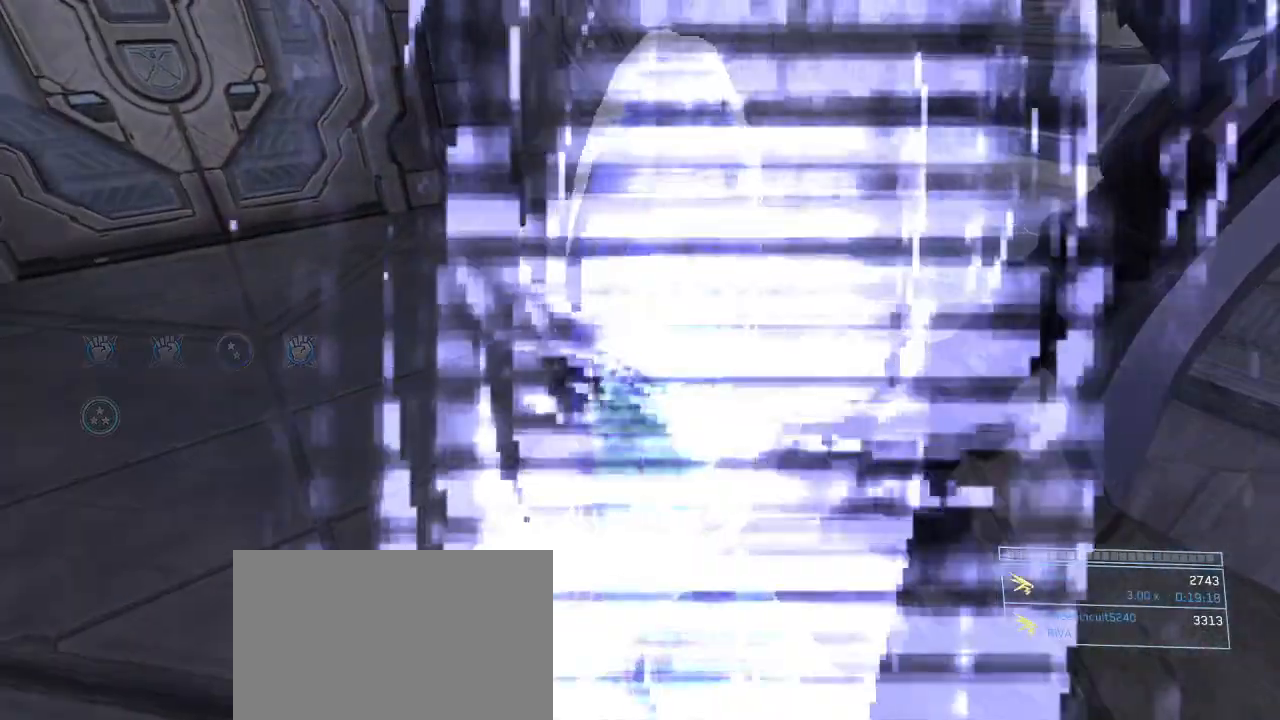
{"keys": ["a", "w"], "mouse": [], "events": []}
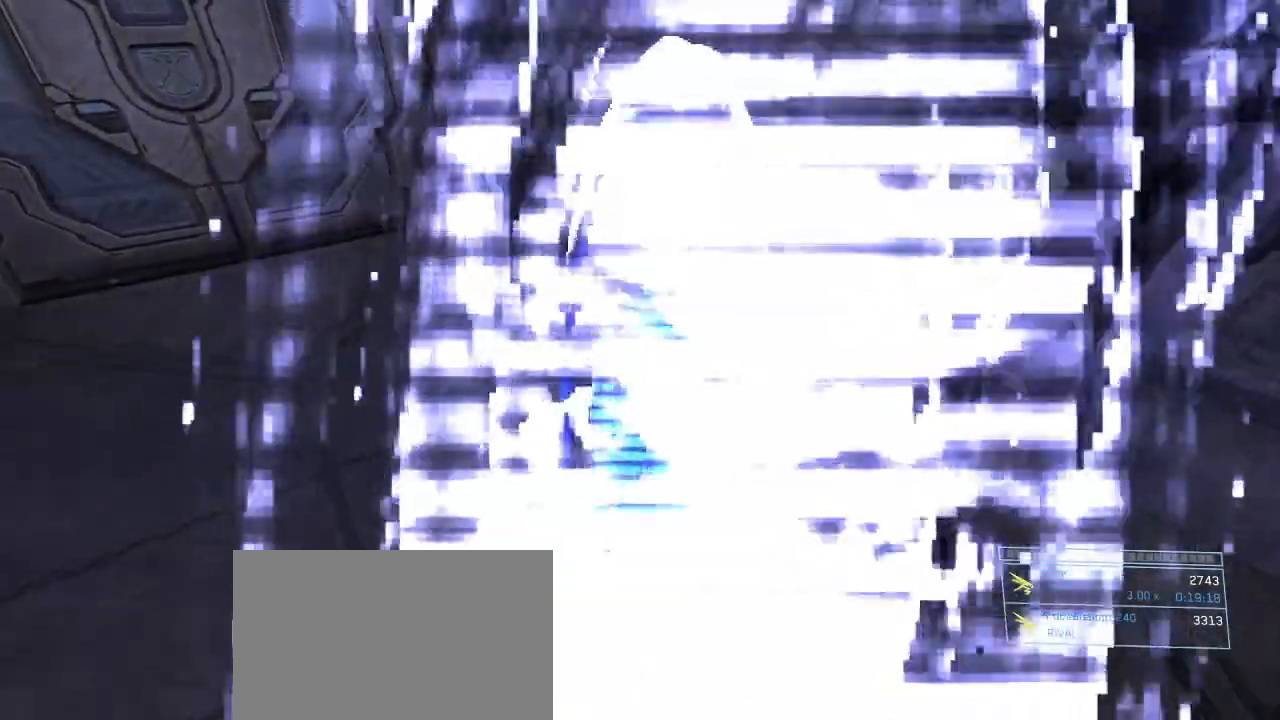
{"keys": ["a", "w"], "mouse": [], "events": []}
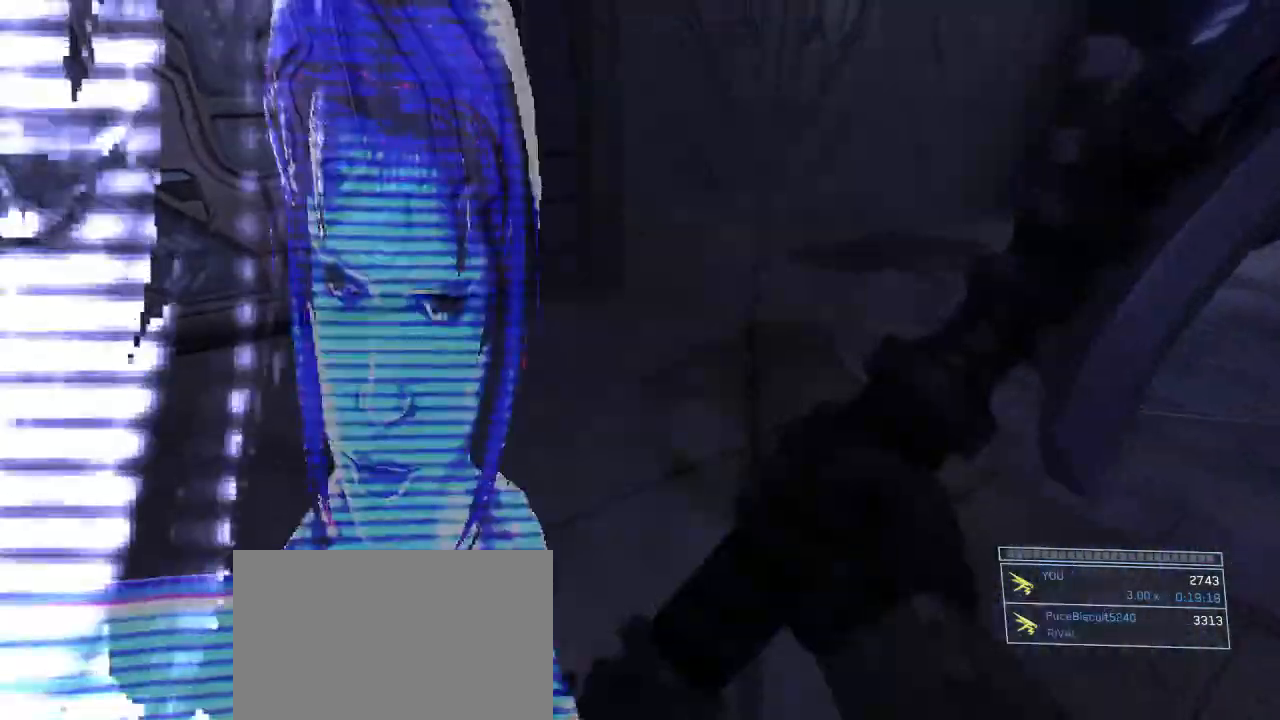
{"keys": ["a", "w"], "mouse": [], "events": []}
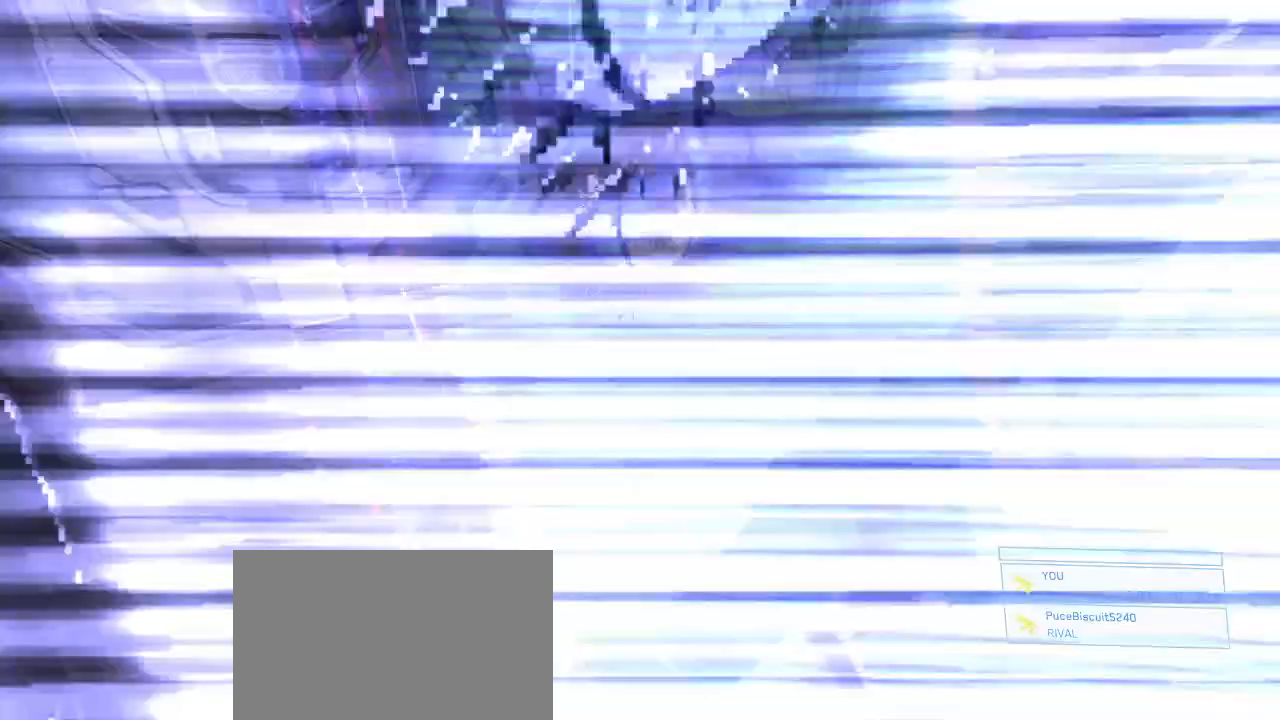
{"keys": ["a", "w"], "mouse": [], "events": []}
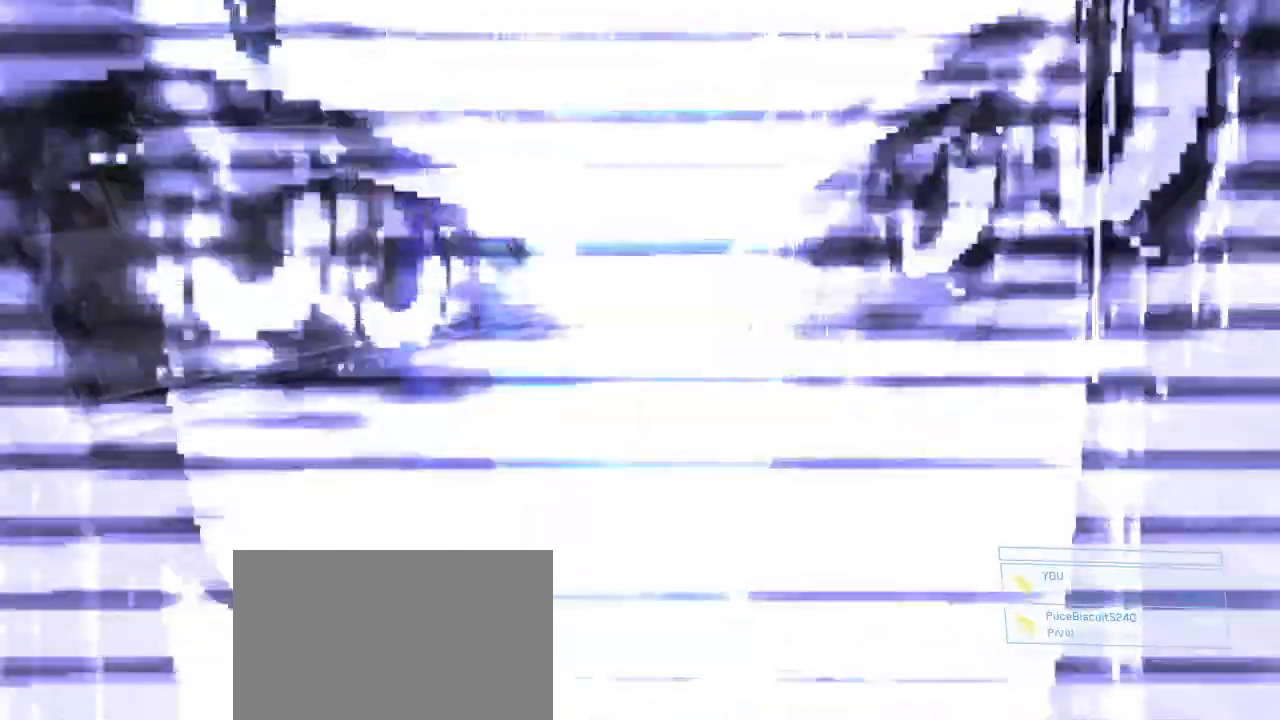
{"keys": ["a", "w"], "mouse": [], "events": []}
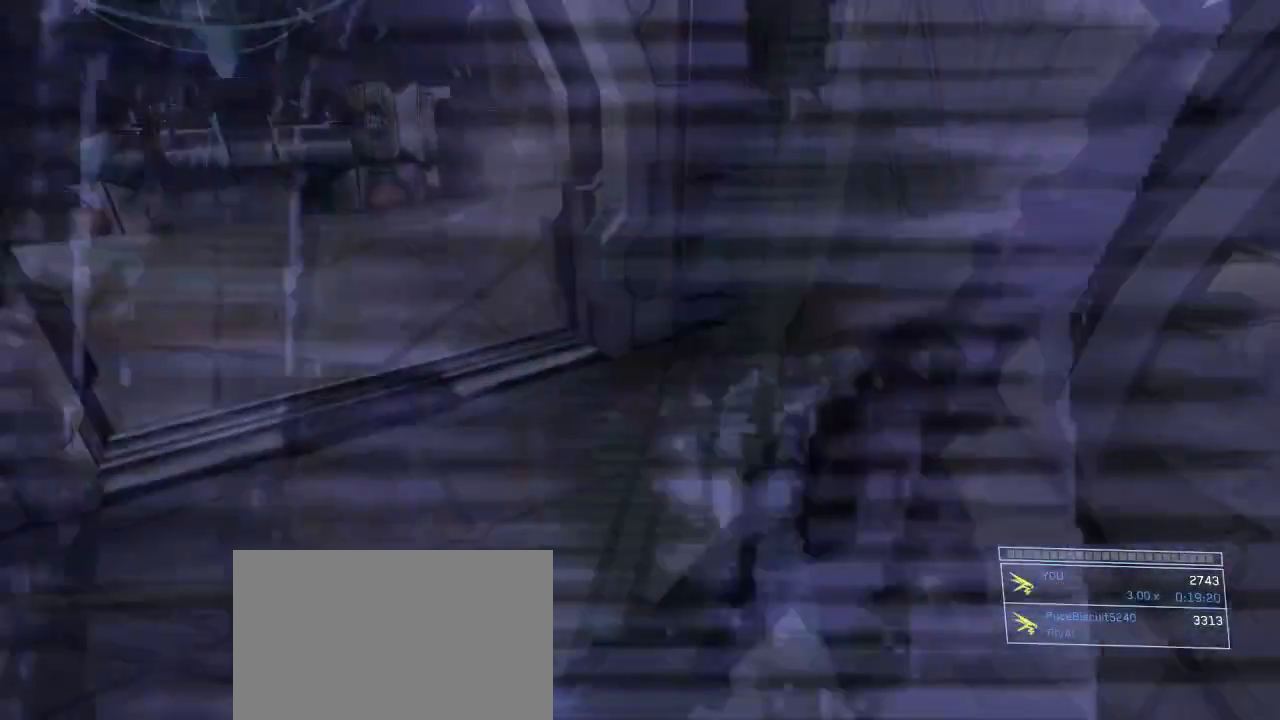
{"keys": ["a", "w"], "mouse": [], "events": []}
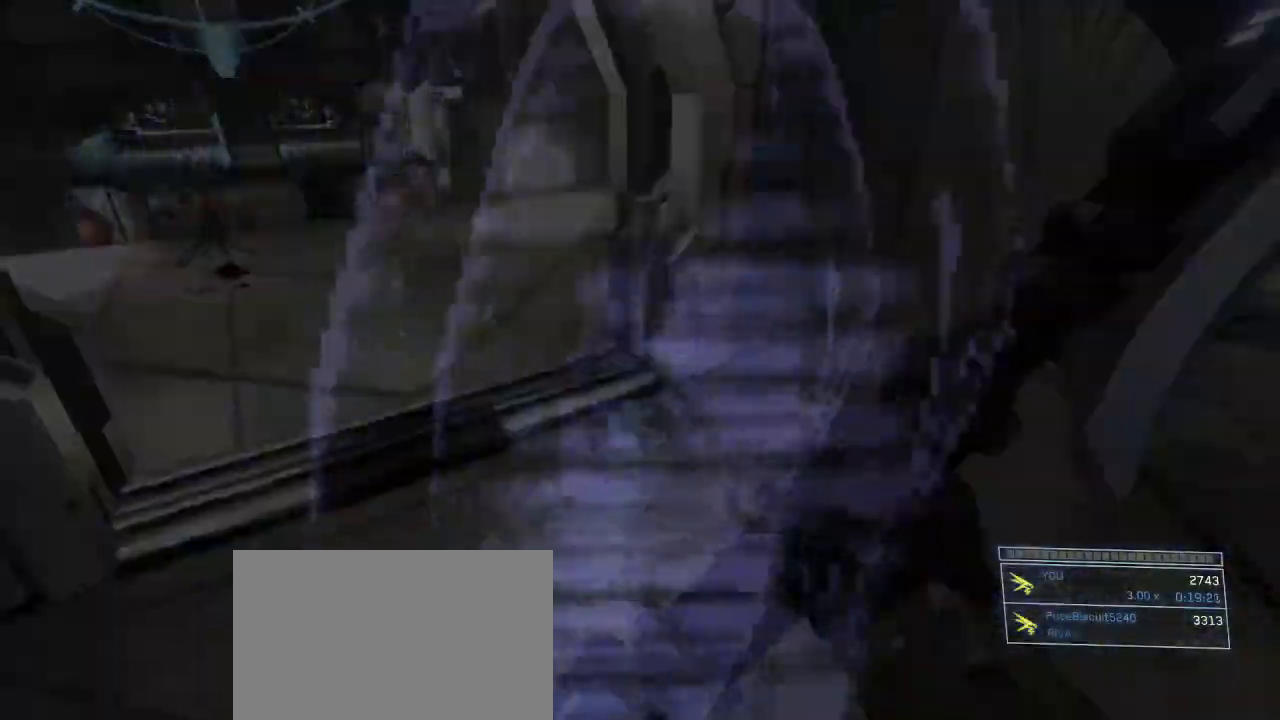
{"keys": ["a", "w"], "mouse": [], "events": []}
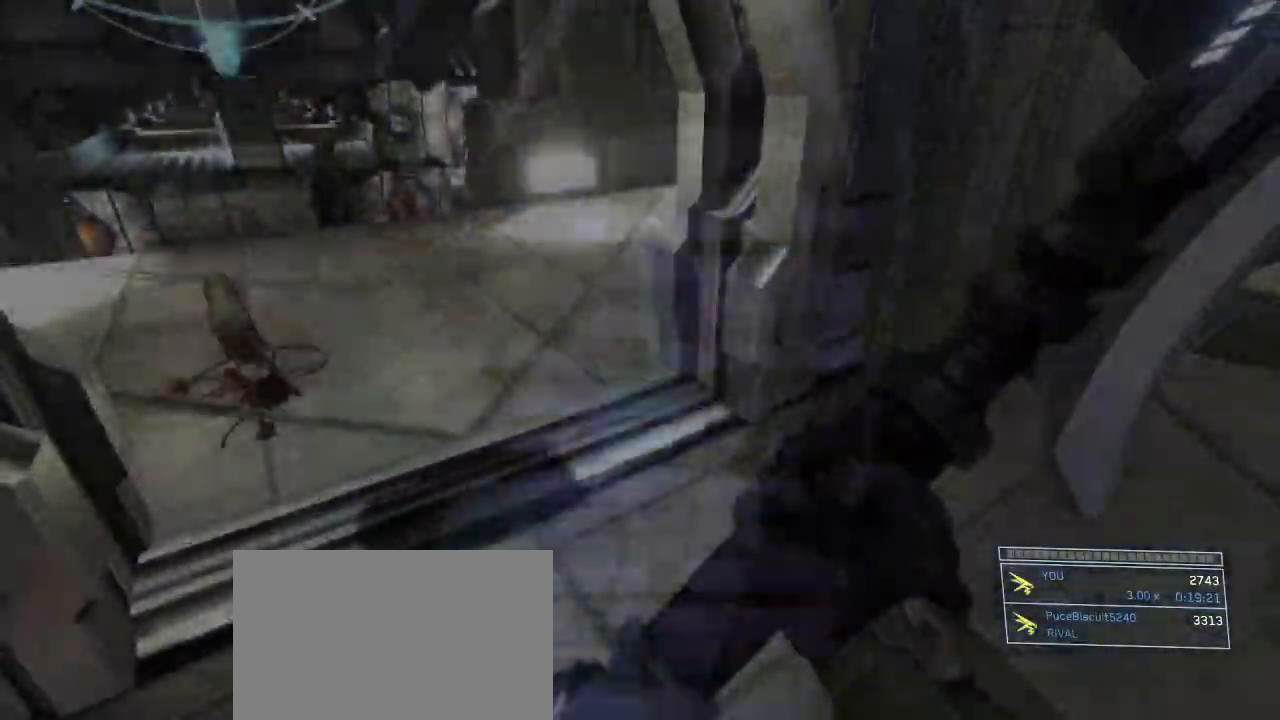
{"keys": ["a", "w"], "mouse": [], "events": []}
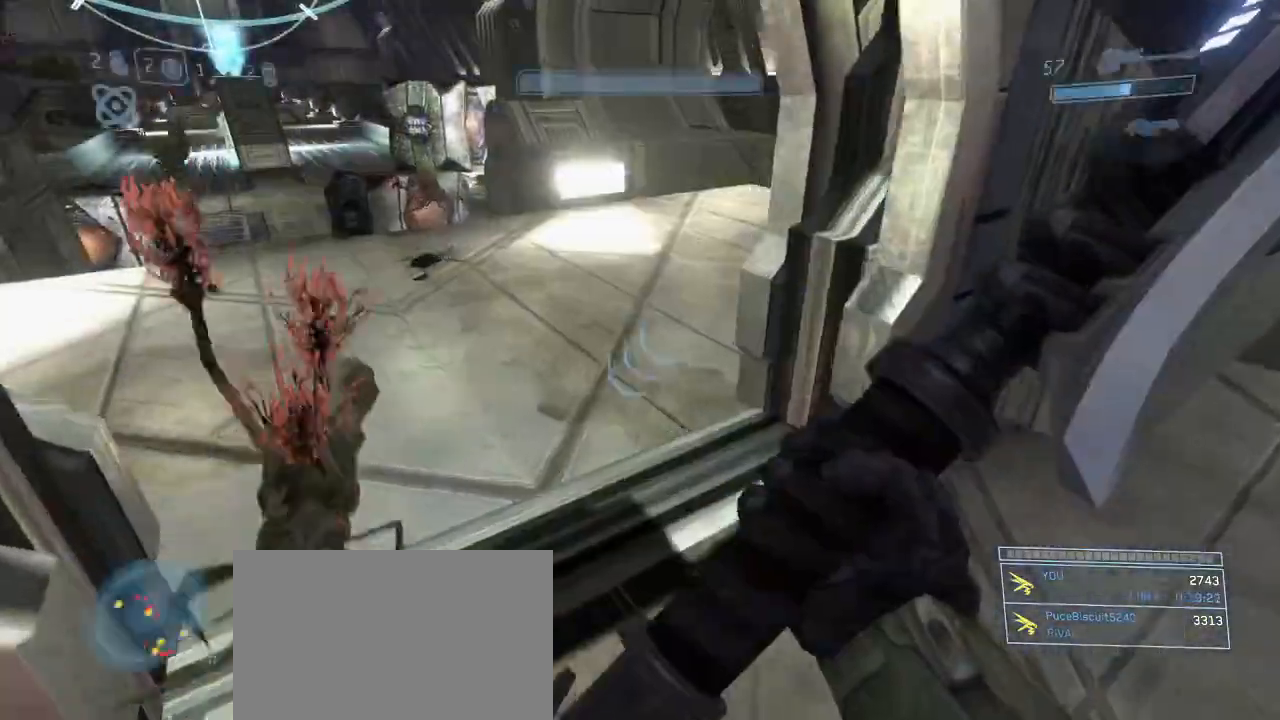
{"keys": ["w"], "mouse": [], "events": [[384, "a", "up"]]}
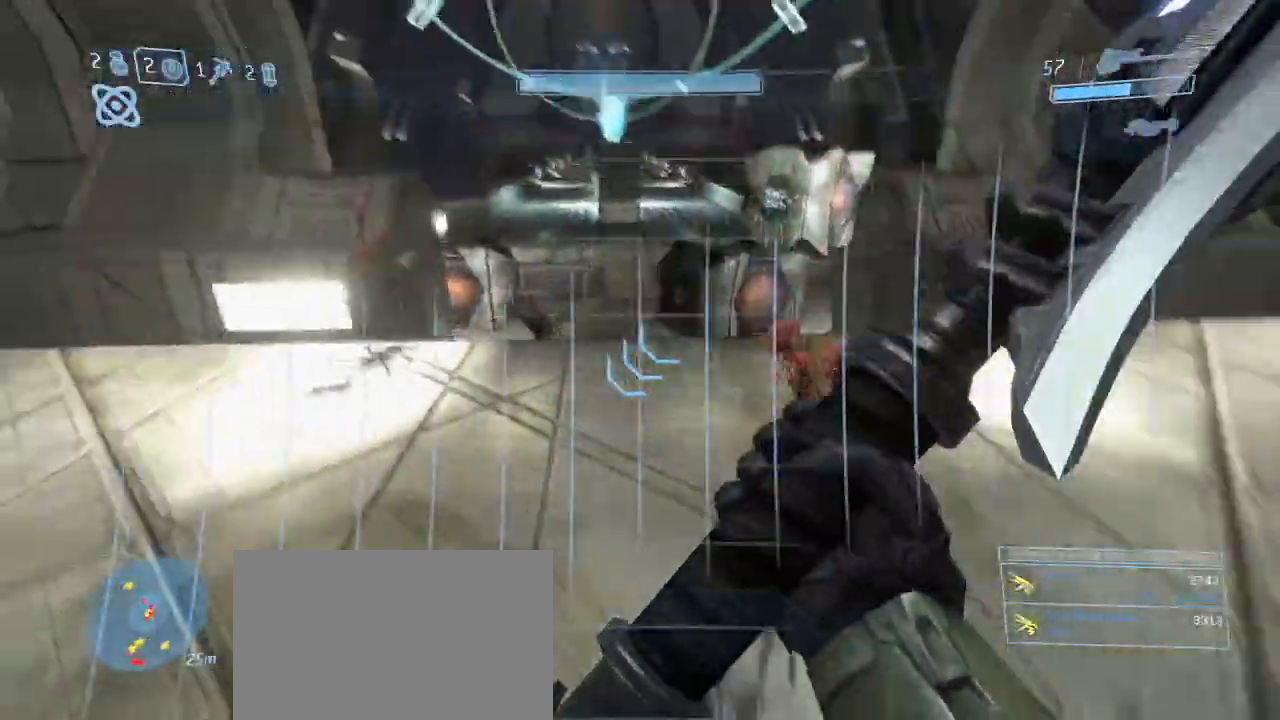
{"keys": ["w"], "mouse": [], "events": []}
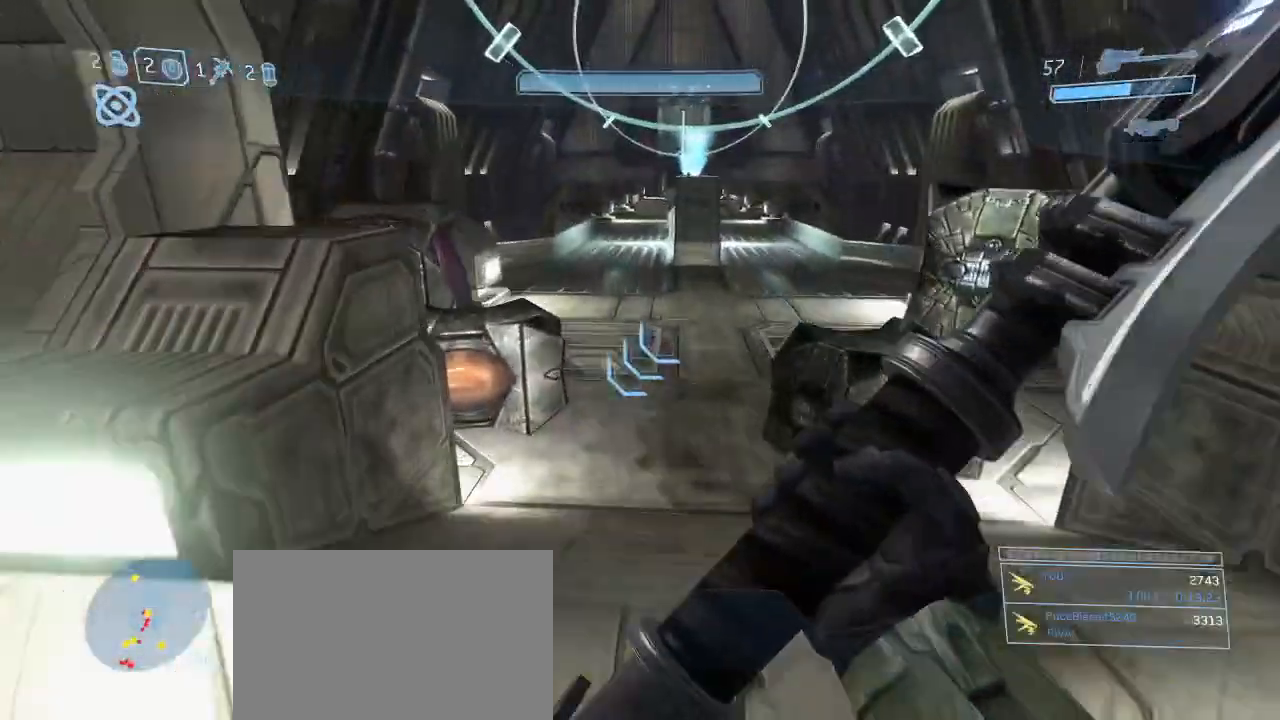
{"keys": ["w"], "mouse": [], "events": []}
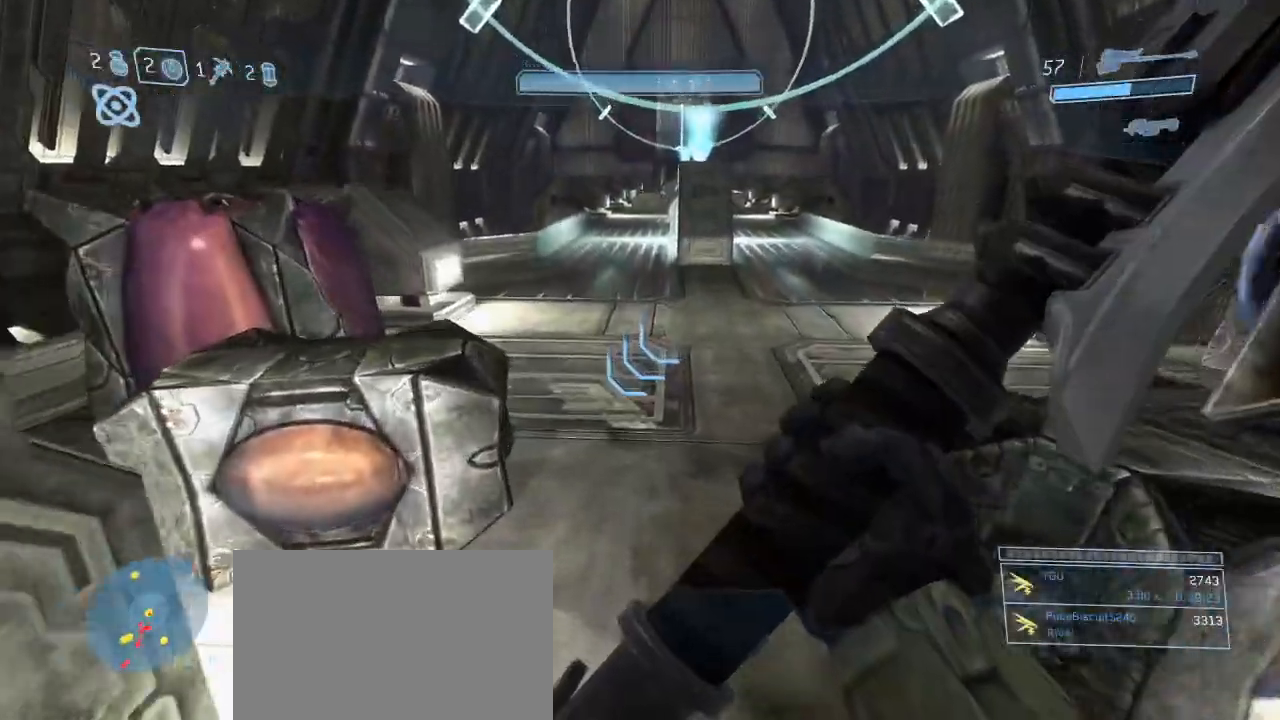
{"keys": ["w"], "mouse": [], "events": []}
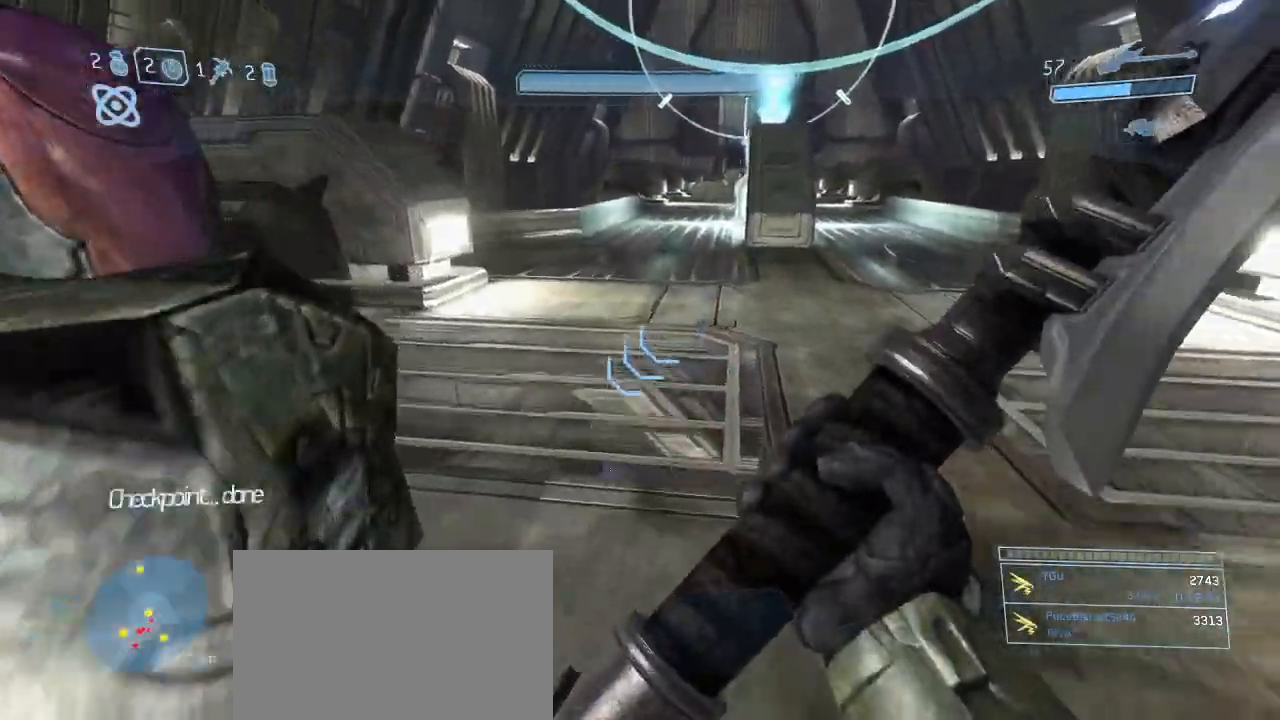
{"keys": ["w"], "mouse": [], "events": []}
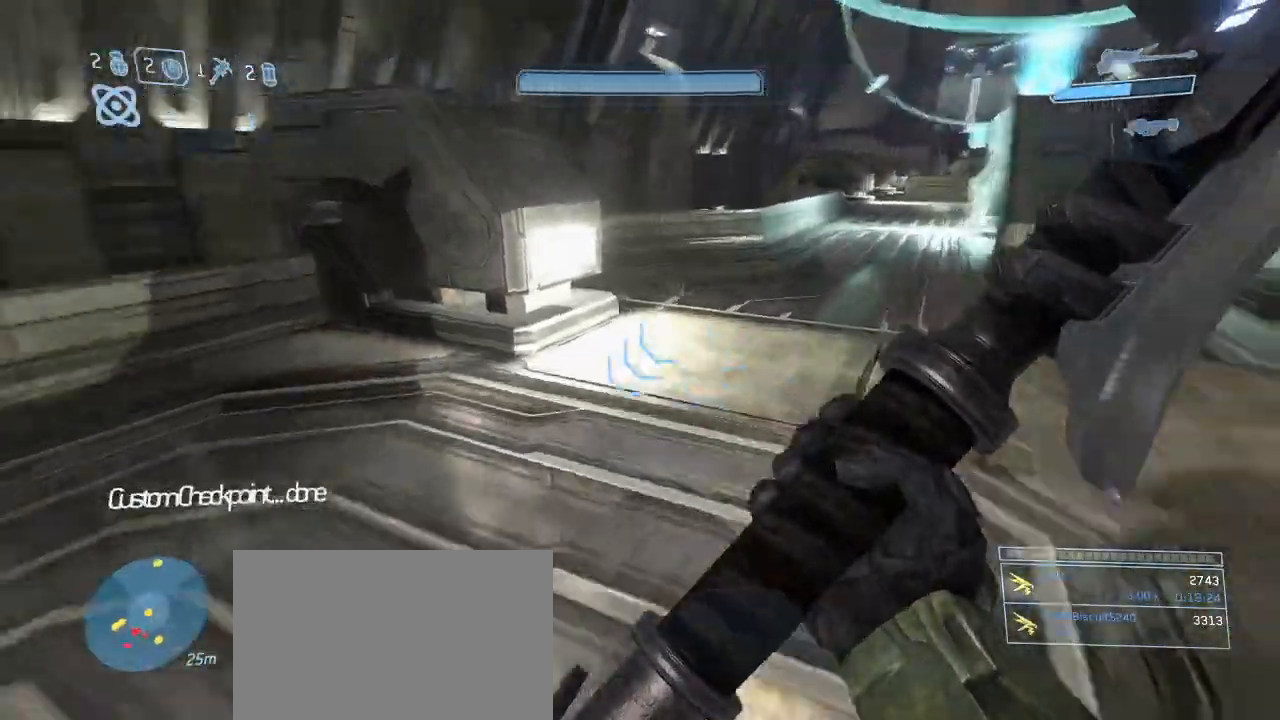
{"keys": [], "mouse": [], "events": [[134, "d", "down"], [184, "w", "up"], [450, "d", "up"]]}